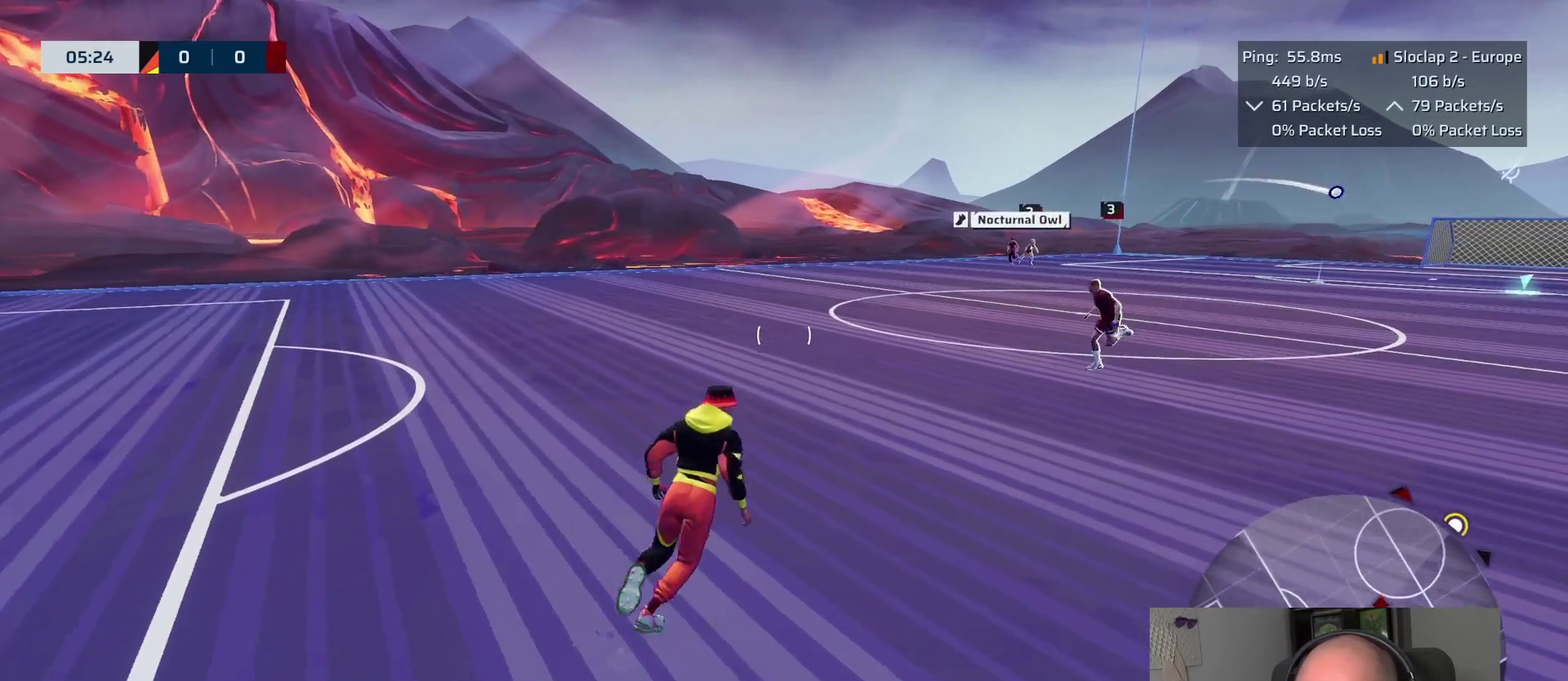
Gameplay with a controller (PlayStation layout); each line is a JSON object with the inputs held at the frame after it. "events" lists button and stick changes between this image and that frame as [ms after this image, input, new state], when the widget could be followed in between. This overlay highlights the sticks when they move; stick clicks (L3 R3) are not distinguishable.
{"buttons": [], "left_stick": "down", "right_stick": "center", "events": [[100, "left_stick", "down-left"], [200, "right_stick", "right"], [333, "left_stick", "down"], [433, "right_stick", "center"]]}
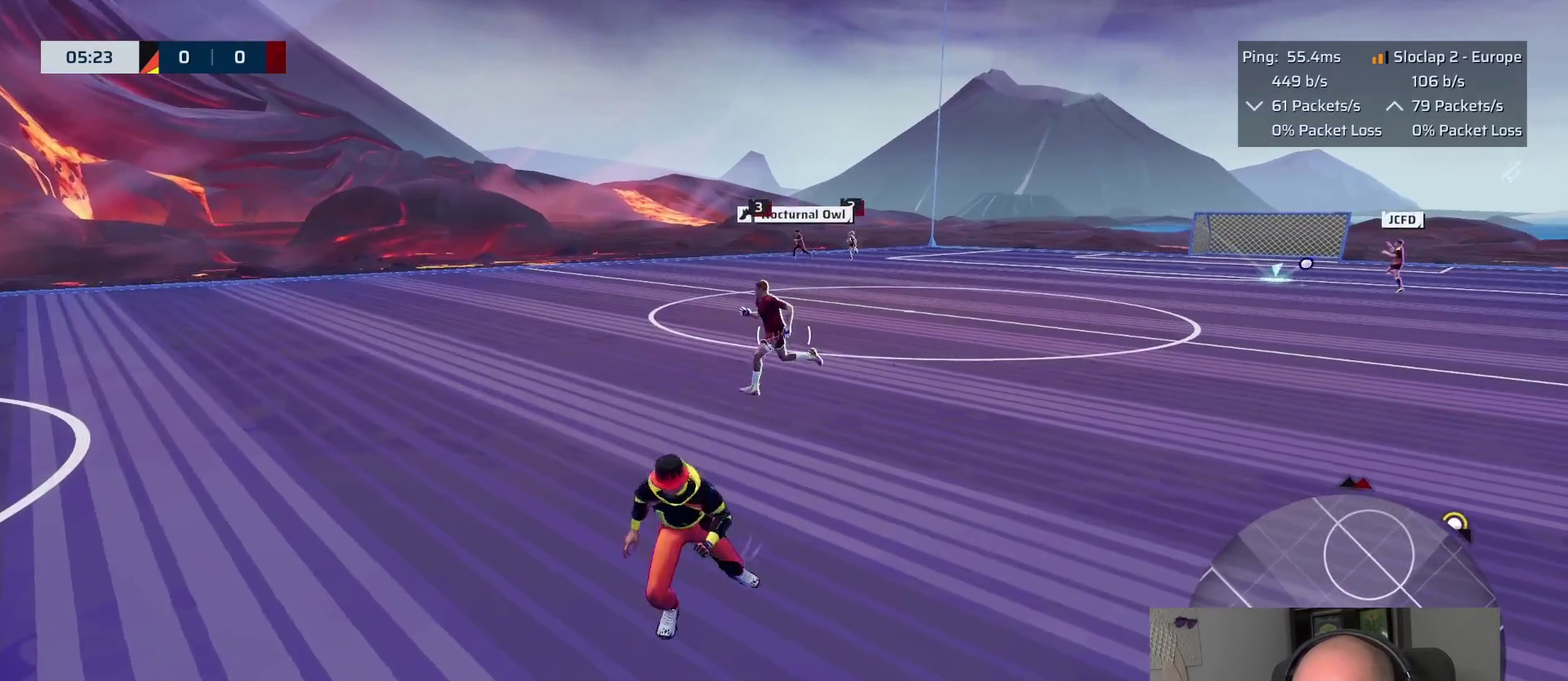
{"buttons": [], "left_stick": "down", "right_stick": "center", "events": [[200, "left_stick", "down-left"], [500, "left_stick", "down"]]}
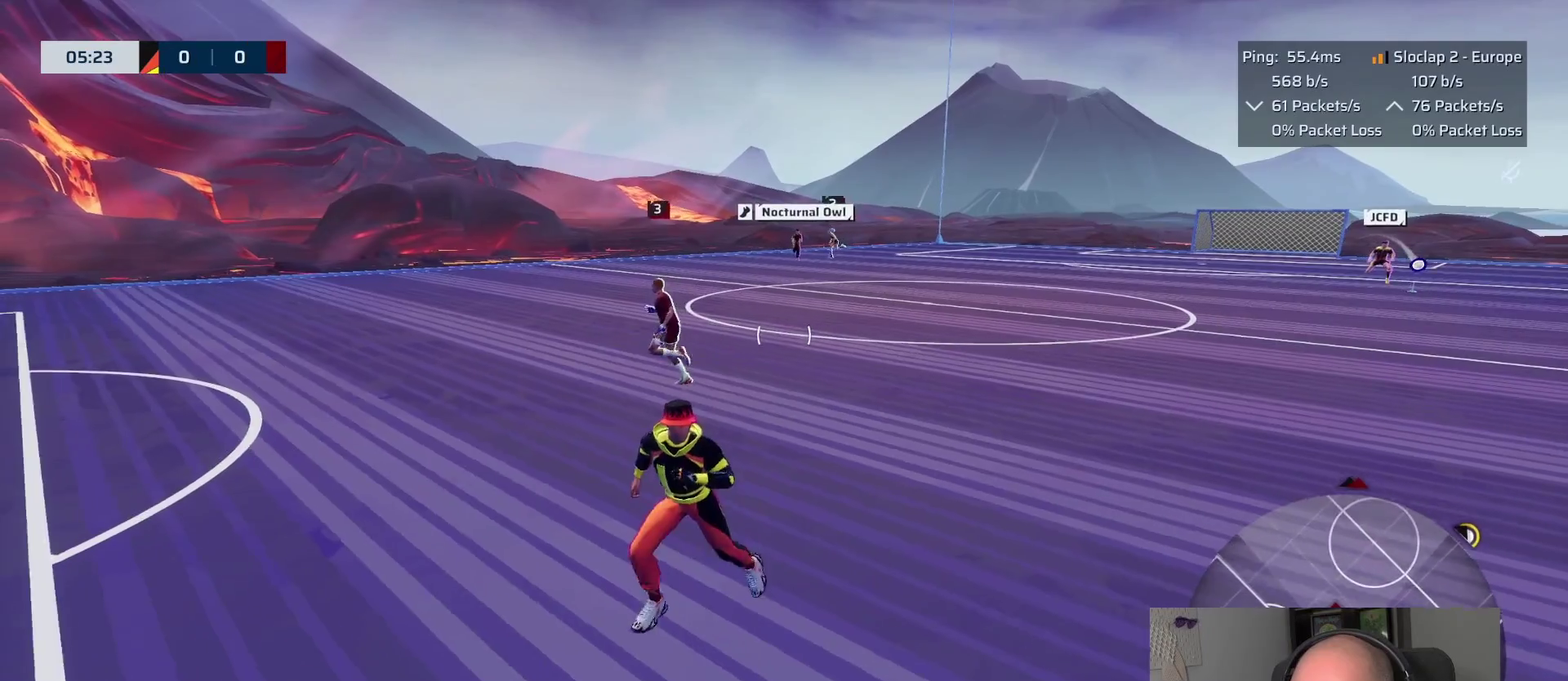
{"buttons": [], "left_stick": "down", "right_stick": "center", "events": [[317, "right_stick", "right"], [450, "right_stick", "center"]]}
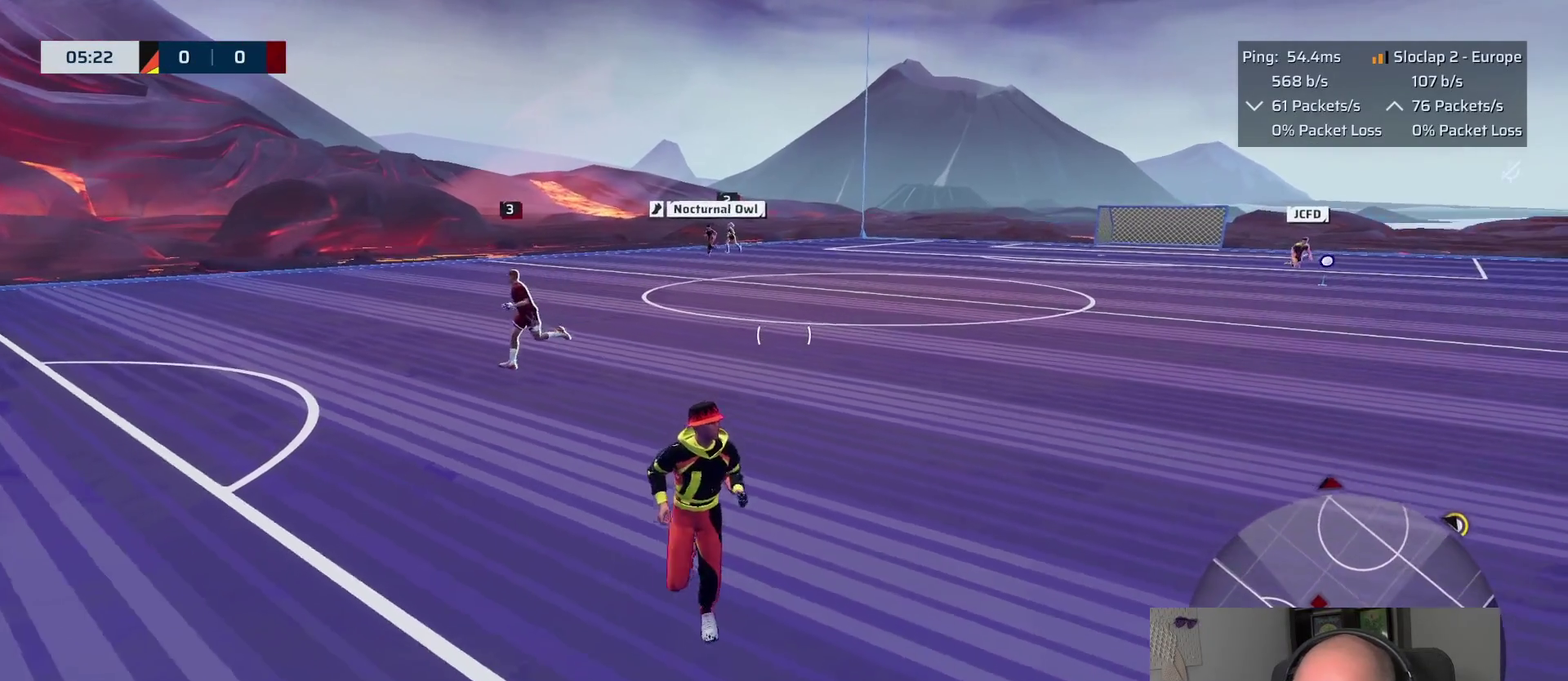
{"buttons": [], "left_stick": "down-left", "right_stick": "left"}
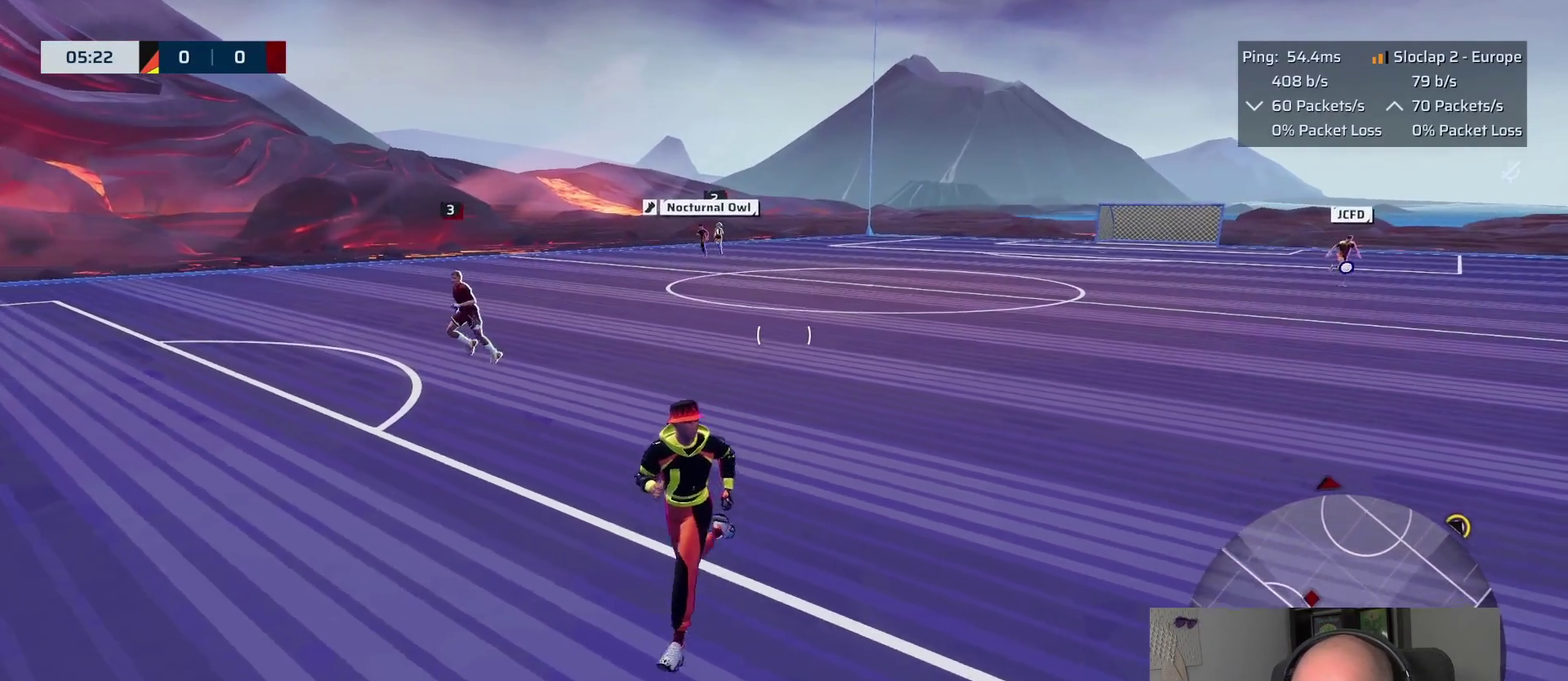
{"buttons": [], "left_stick": "center", "right_stick": "left"}
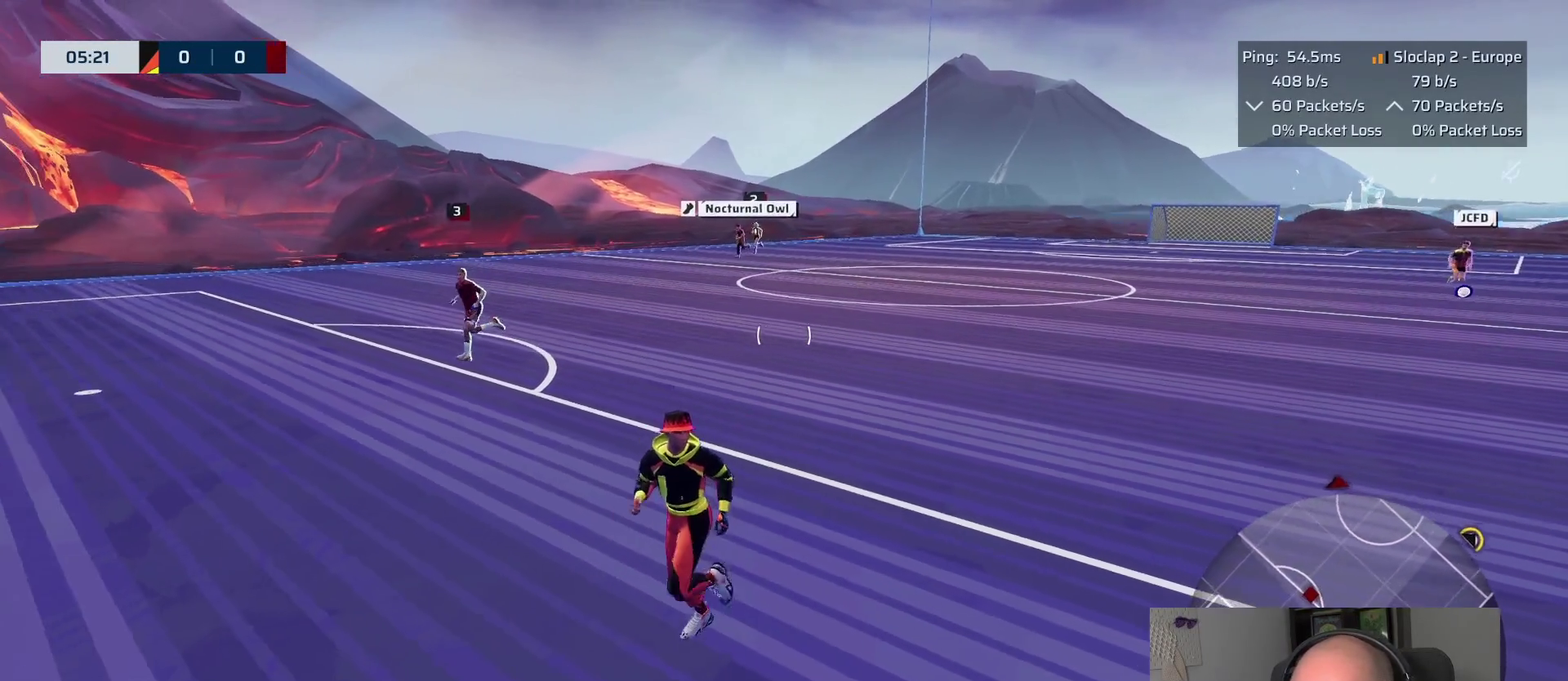
{"buttons": [], "left_stick": "up-left", "right_stick": "center", "events": [[267, "left_stick", "down-right"], [417, "right_stick", "center"], [433, "left_stick", "up-left"]]}
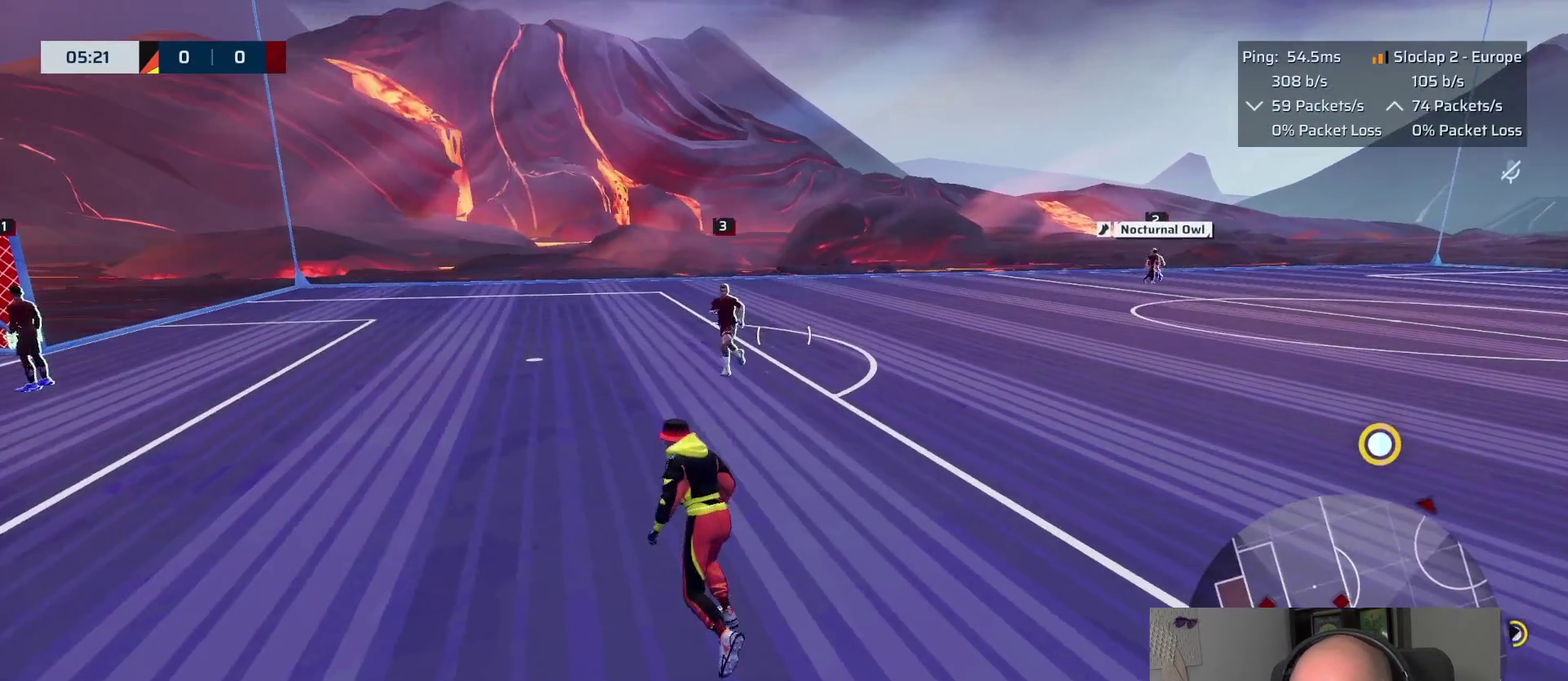
{"buttons": [], "left_stick": "up-right", "right_stick": "center"}
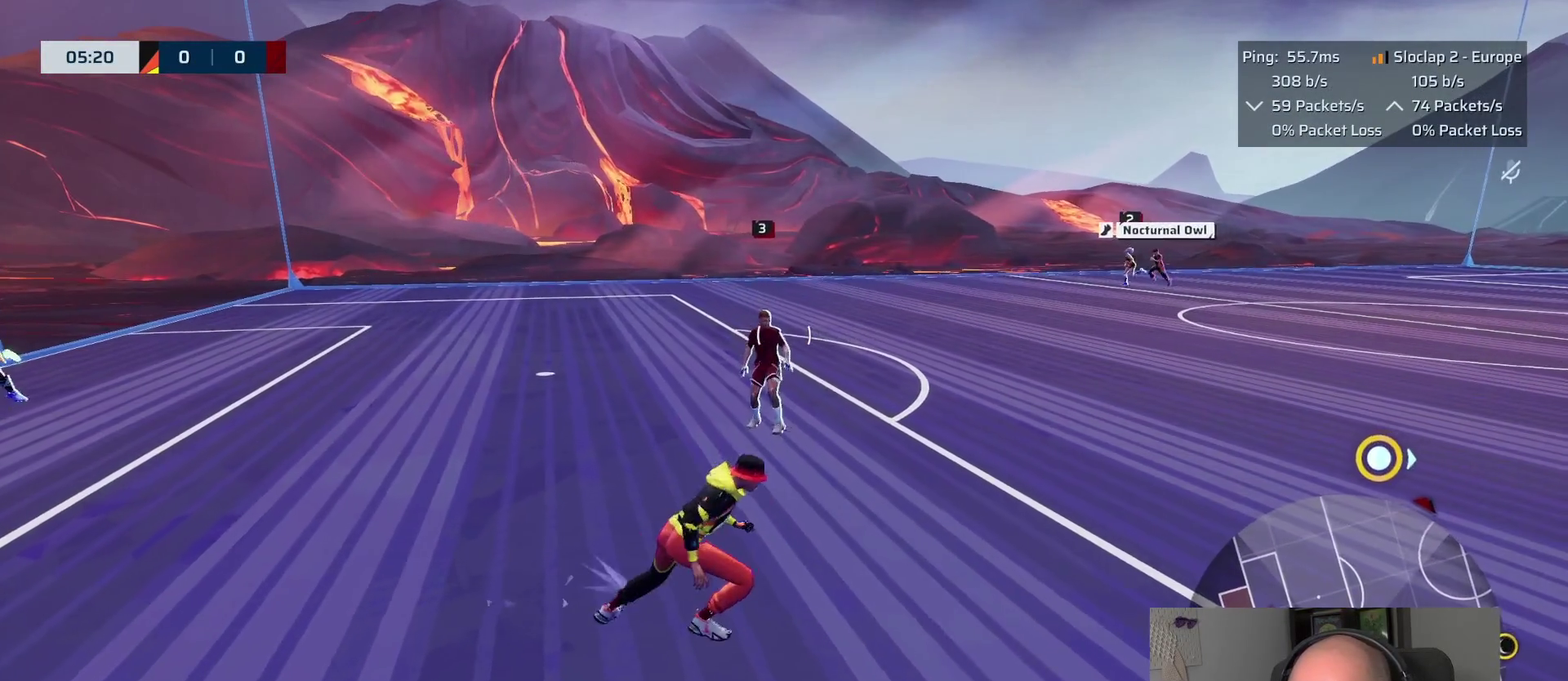
{"buttons": ["L1"], "left_stick": "up-right", "right_stick": "center"}
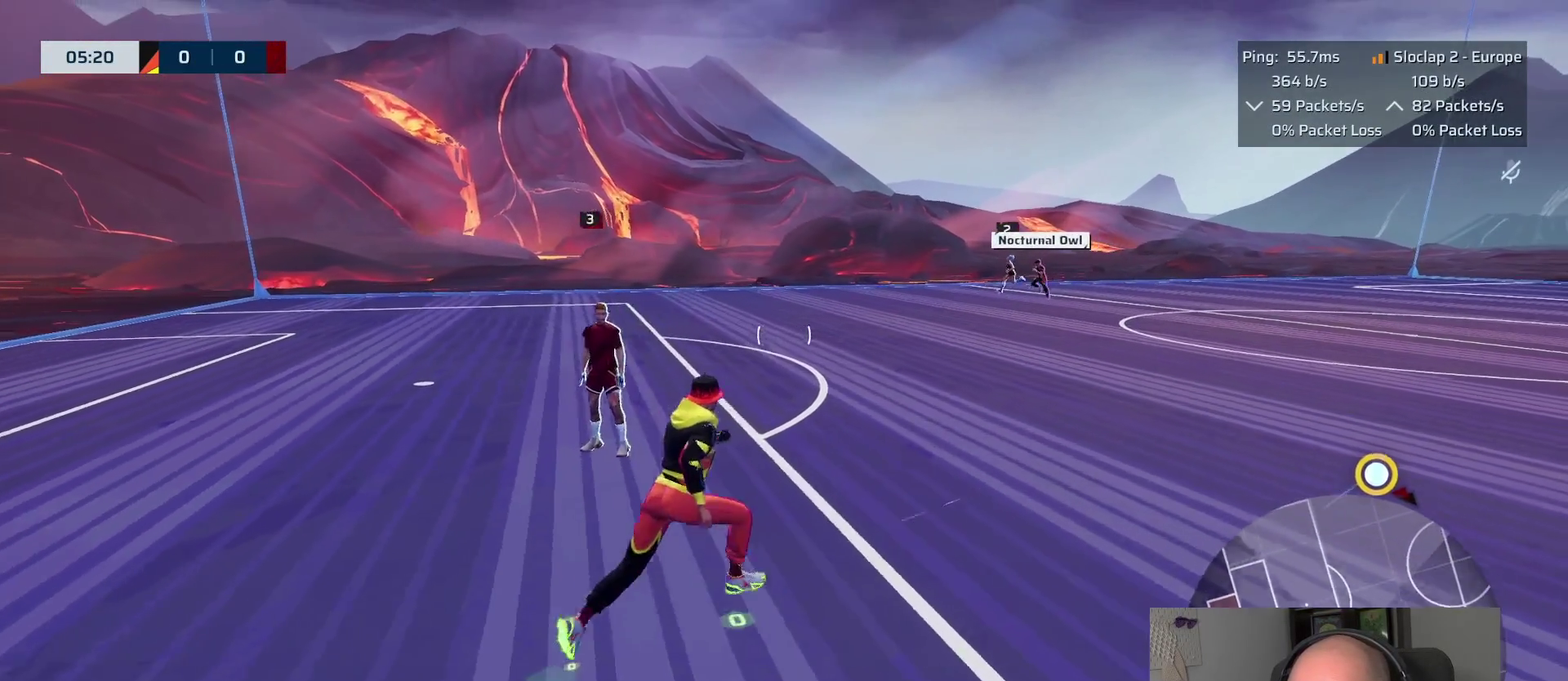
{"buttons": ["L1"], "left_stick": "up-right", "right_stick": "left"}
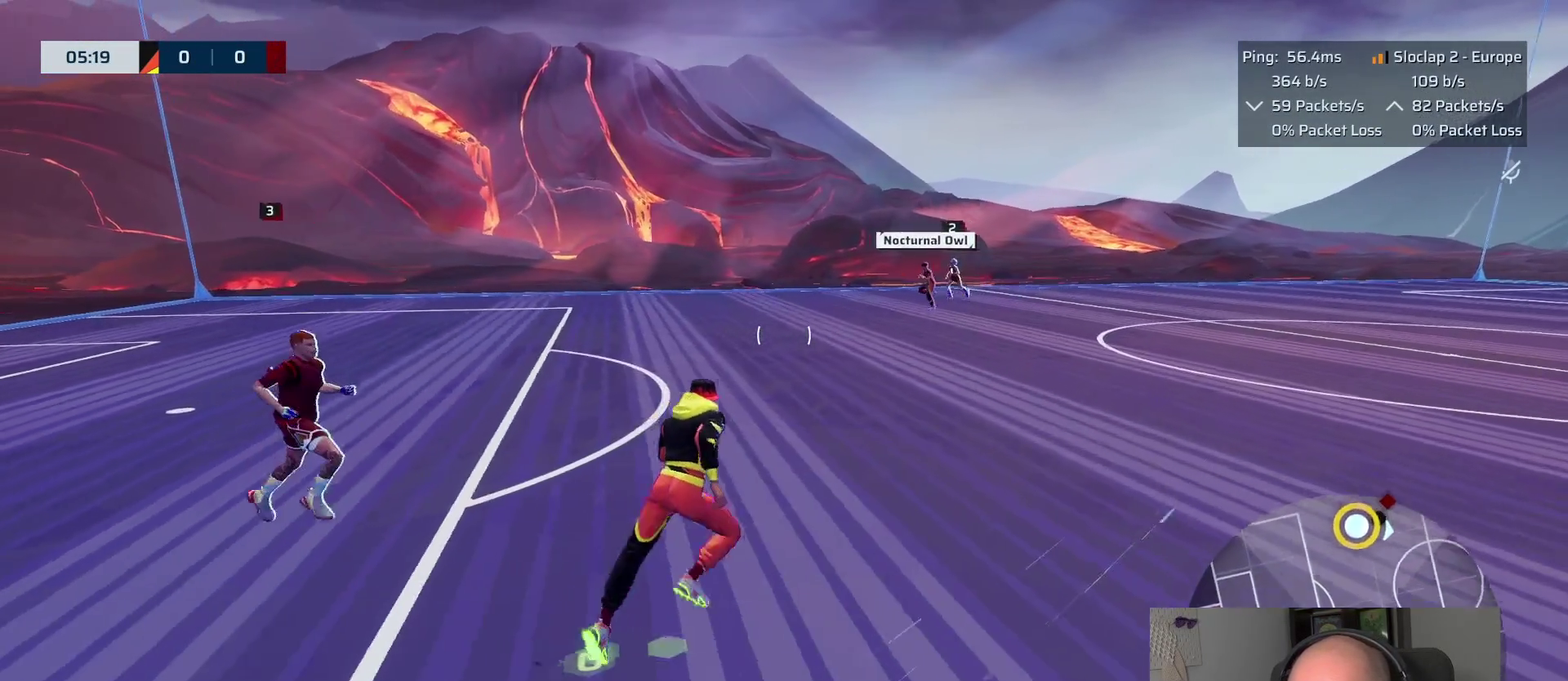
{"buttons": ["L1"], "left_stick": "up", "right_stick": "left", "events": [[100, "left_stick", "up"]]}
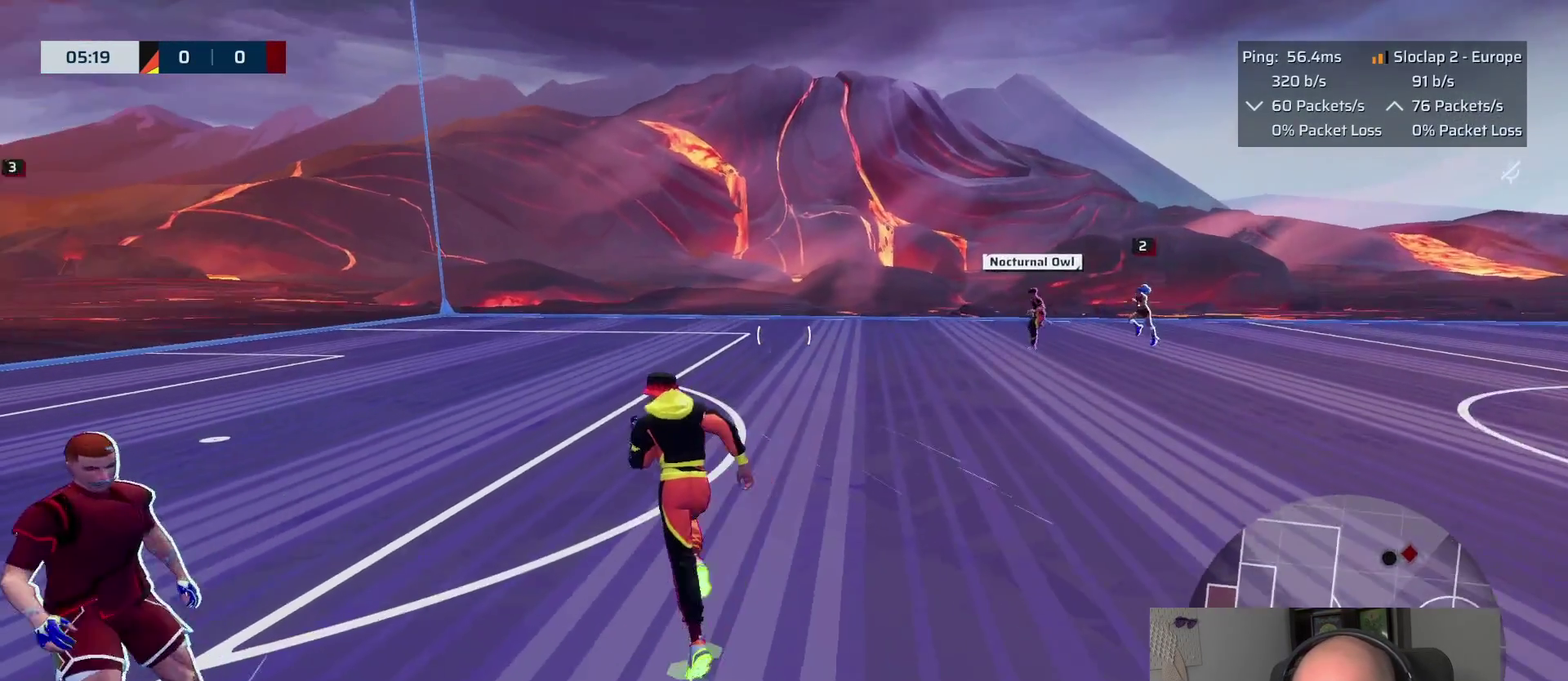
{"buttons": [], "left_stick": "right", "right_stick": "center", "events": [[83, "left_stick", "down-right"], [317, "right_stick", "center"], [483, "left_stick", "right"], [500, "L1", "up"]]}
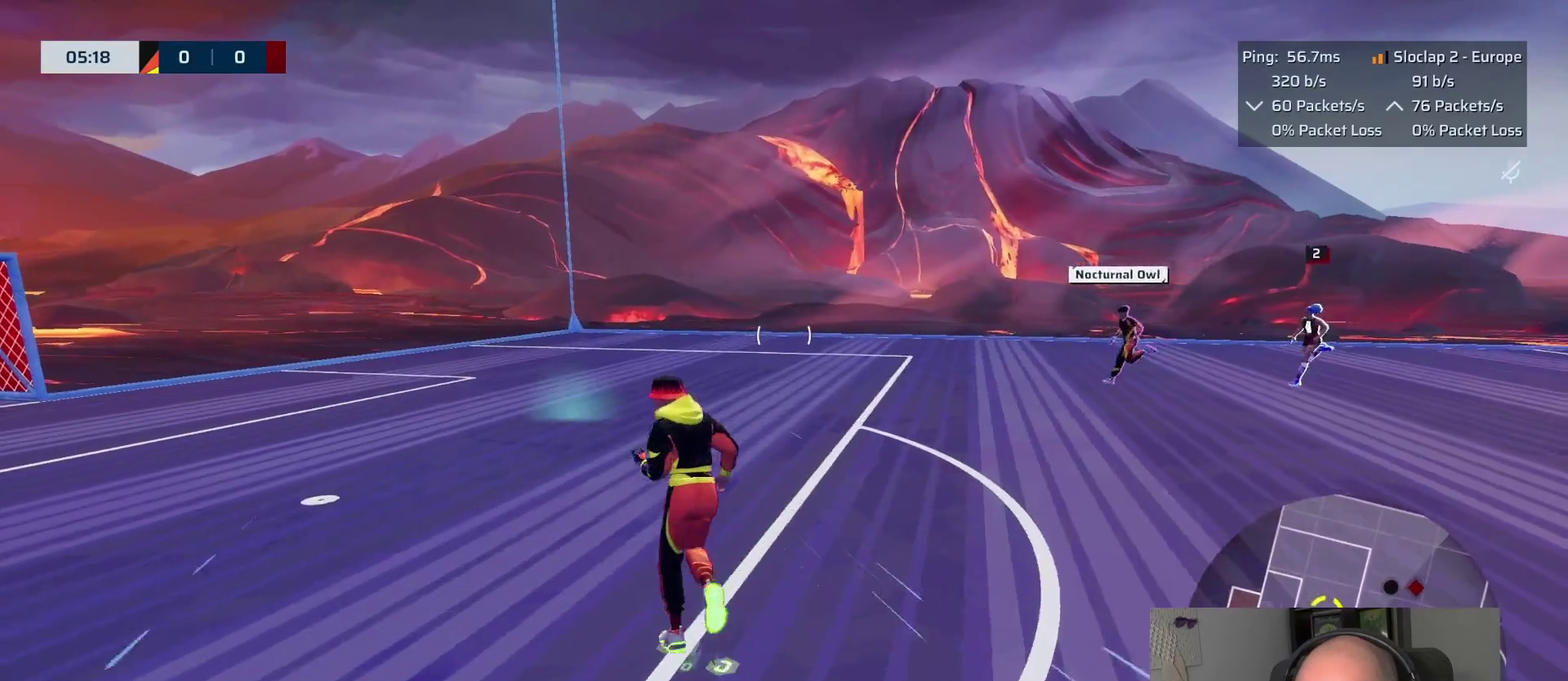
{"buttons": ["L1"], "left_stick": "right", "right_stick": "center", "events": [[50, "L2", "down"], [83, "CROSS", "down"], [183, "CROSS", "up"], [200, "L2", "up"], [300, "L1", "down"], [350, "right_stick", "right"], [483, "right_stick", "center"]]}
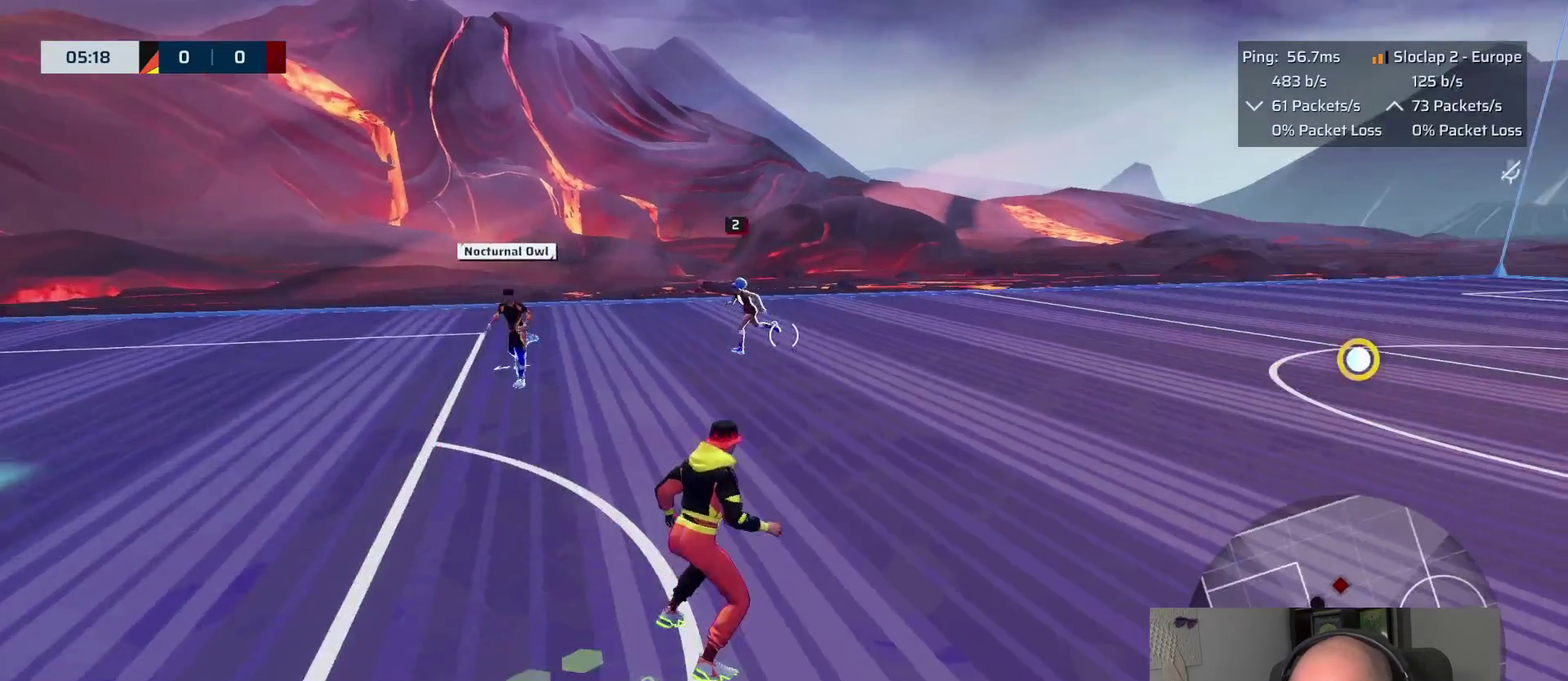
{"buttons": ["L1"], "left_stick": "right", "right_stick": "left", "events": [[117, "right_stick", "left"], [283, "right_stick", "center"], [433, "right_stick", "left"]]}
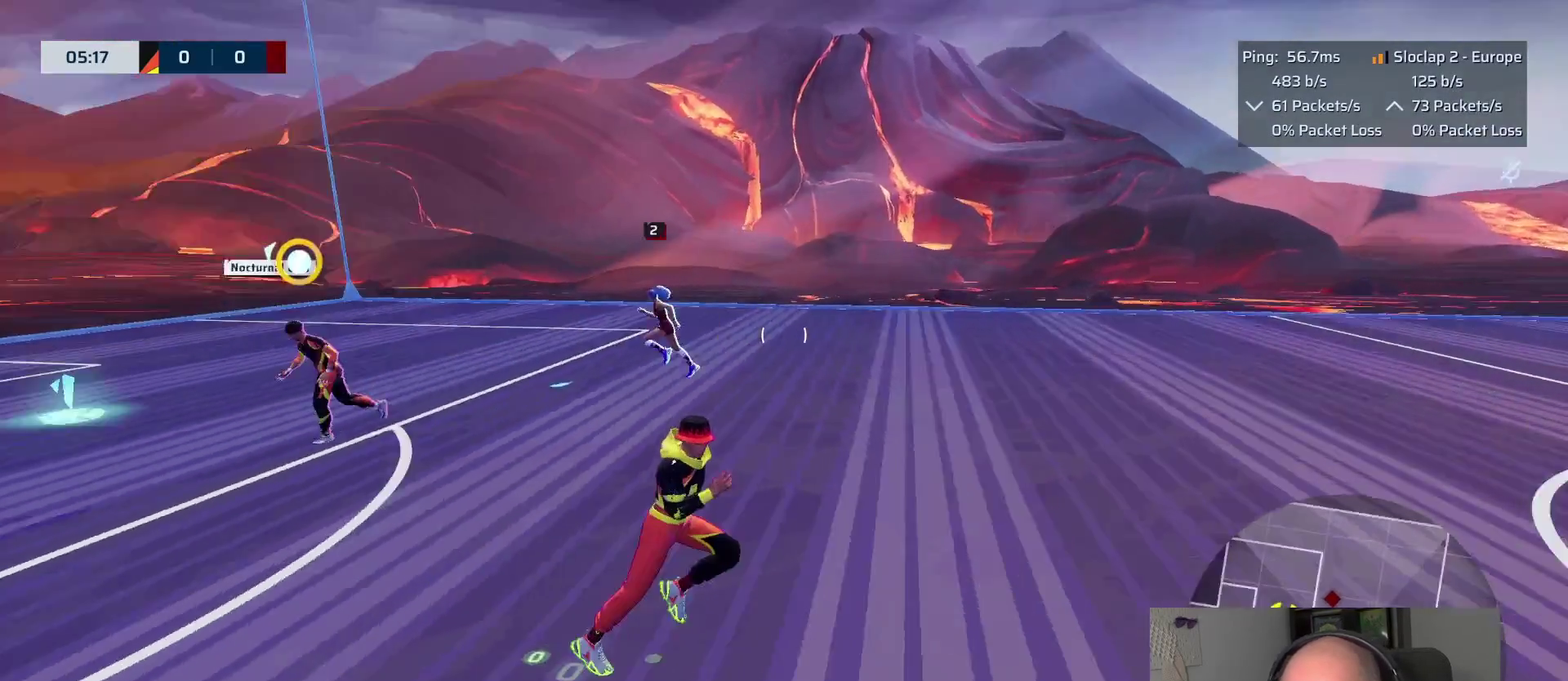
{"buttons": ["L1"], "left_stick": "right", "right_stick": "left", "events": [[133, "right_stick", "center"], [500, "right_stick", "left"]]}
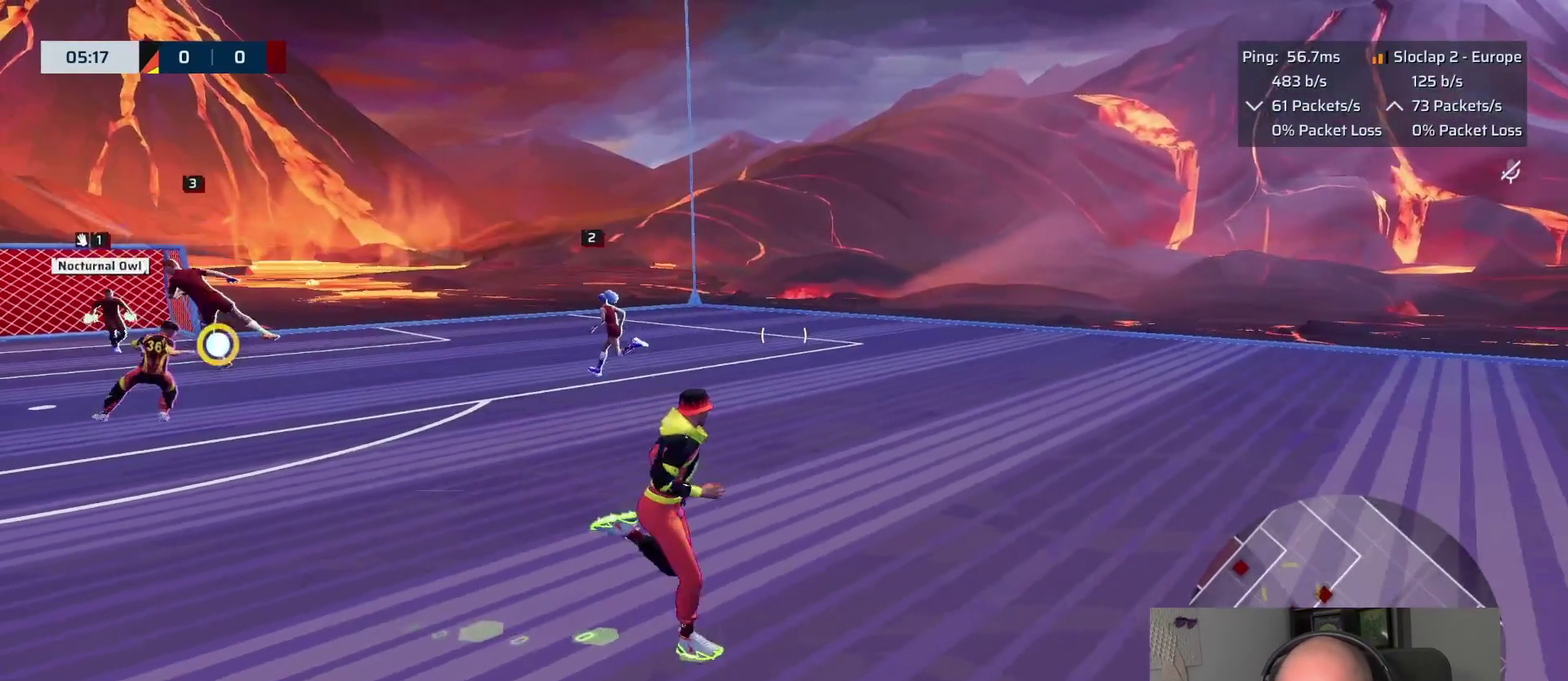
{"buttons": ["L1"], "left_stick": "down-left", "right_stick": "left", "events": [[217, "left_stick", "down"], [267, "right_stick", "center"], [333, "left_stick", "down-left"], [350, "right_stick", "left"]]}
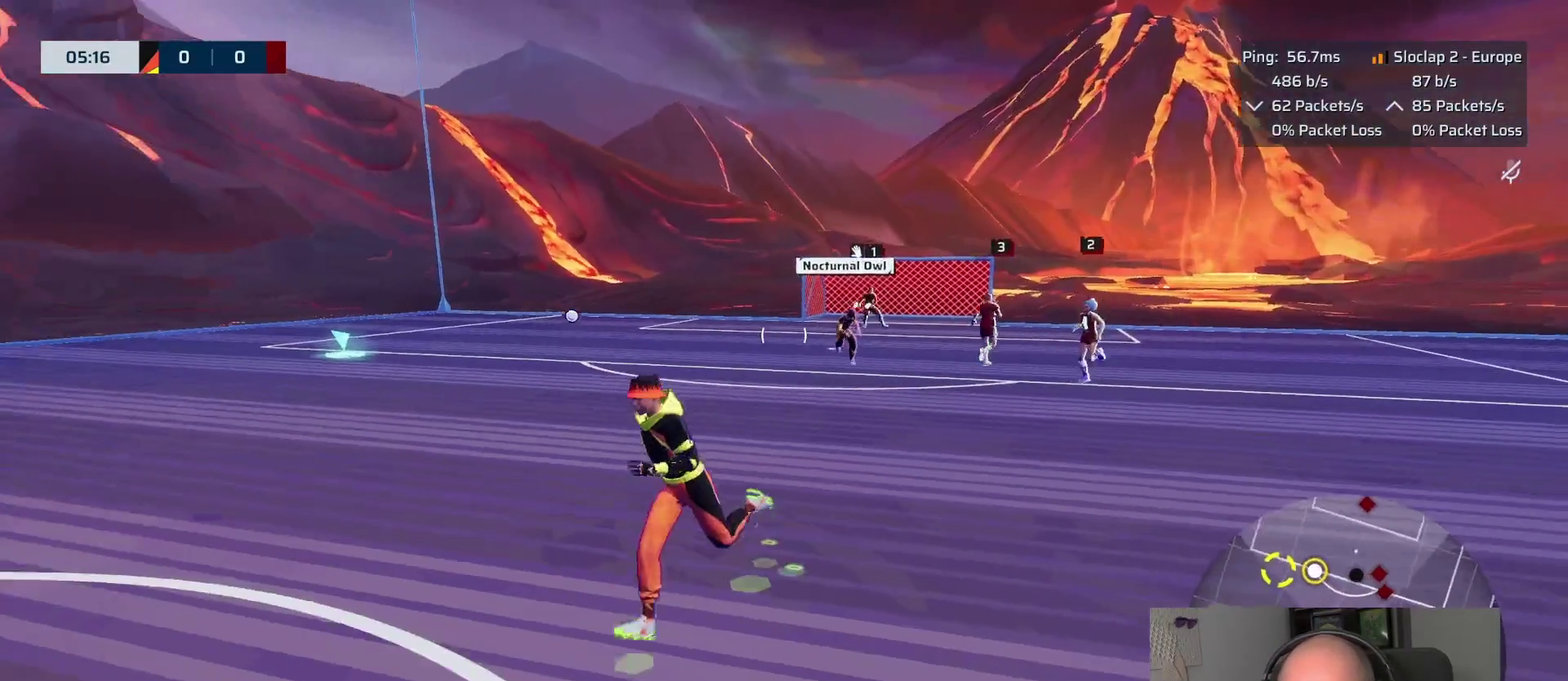
{"buttons": ["L1"], "left_stick": "down-left", "right_stick": "center", "events": [[100, "right_stick", "center"]]}
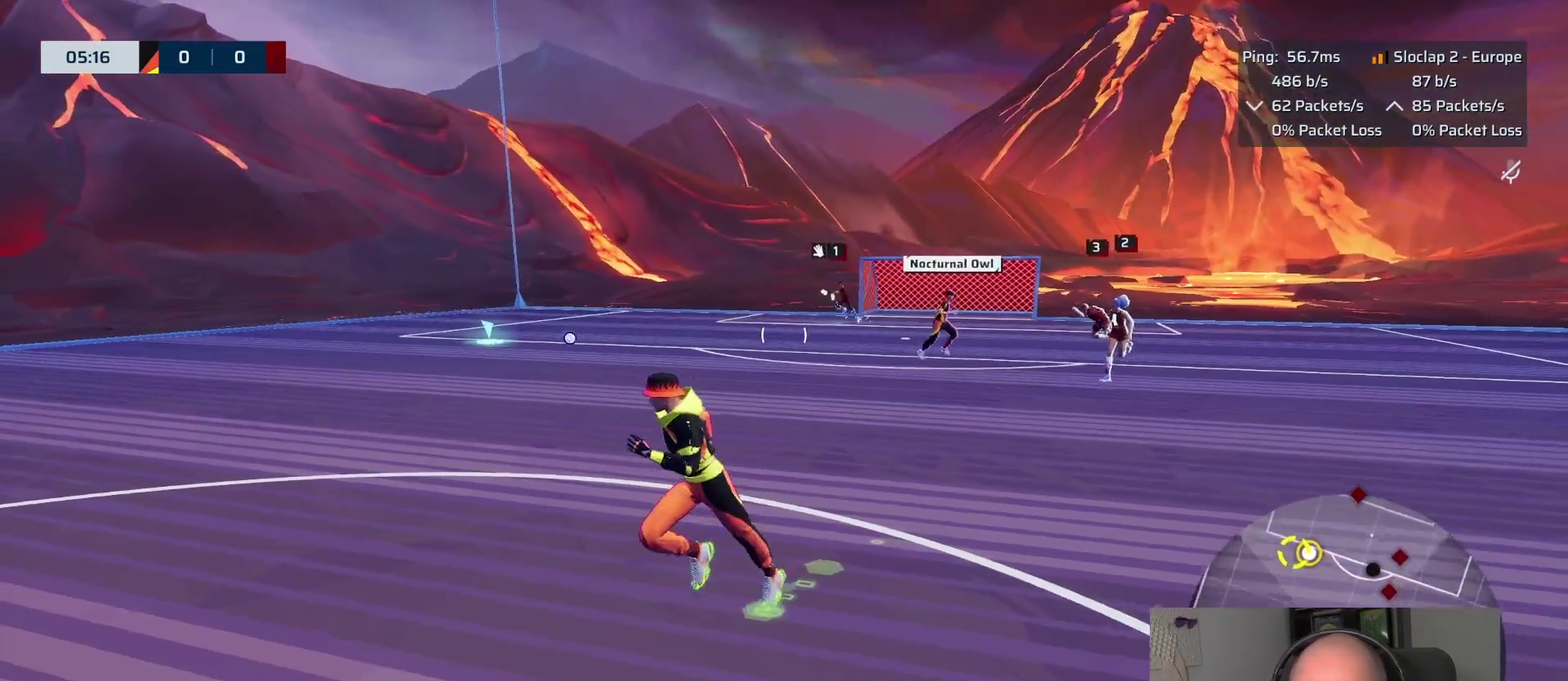
{"buttons": ["L1"], "left_stick": "down-left", "right_stick": "center", "events": [[267, "right_stick", "left"], [417, "right_stick", "center"]]}
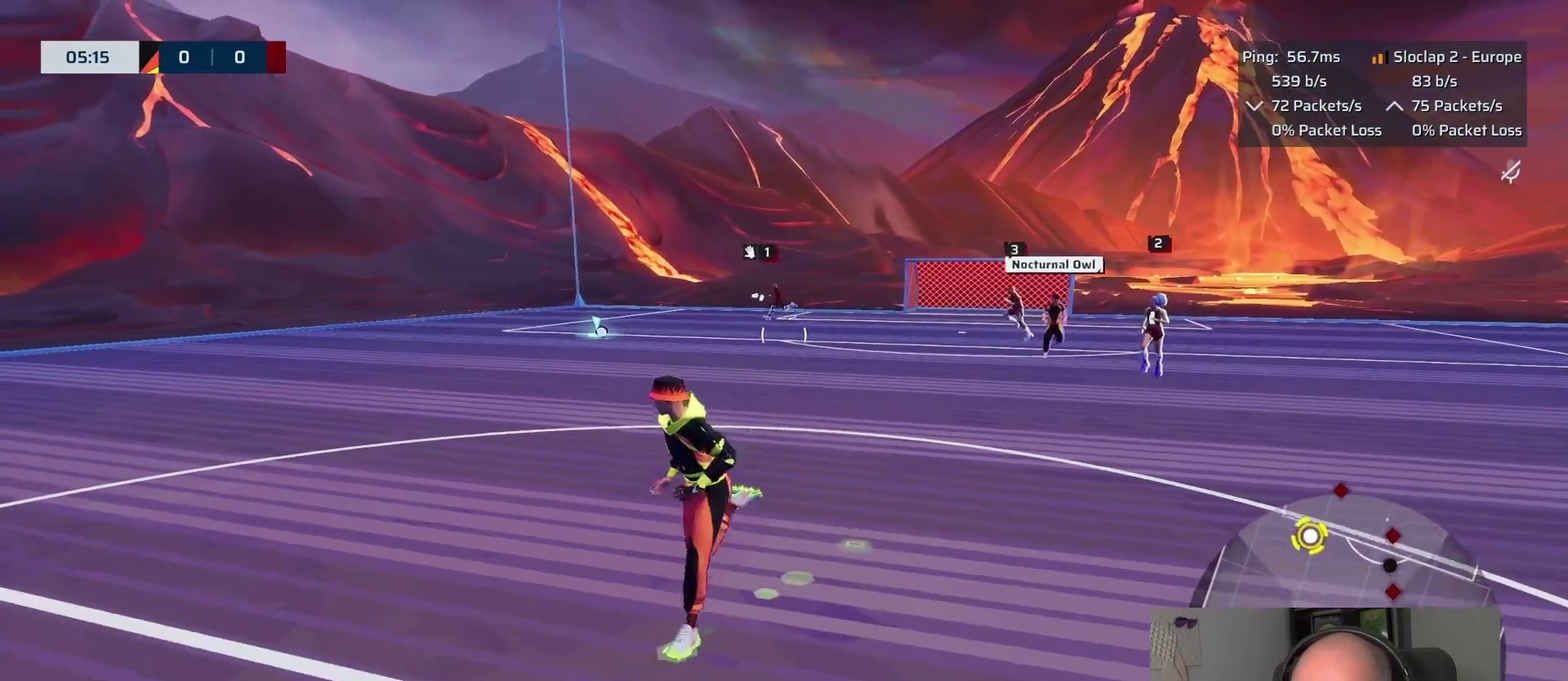
{"buttons": ["L1"], "left_stick": "down-left", "right_stick": "center"}
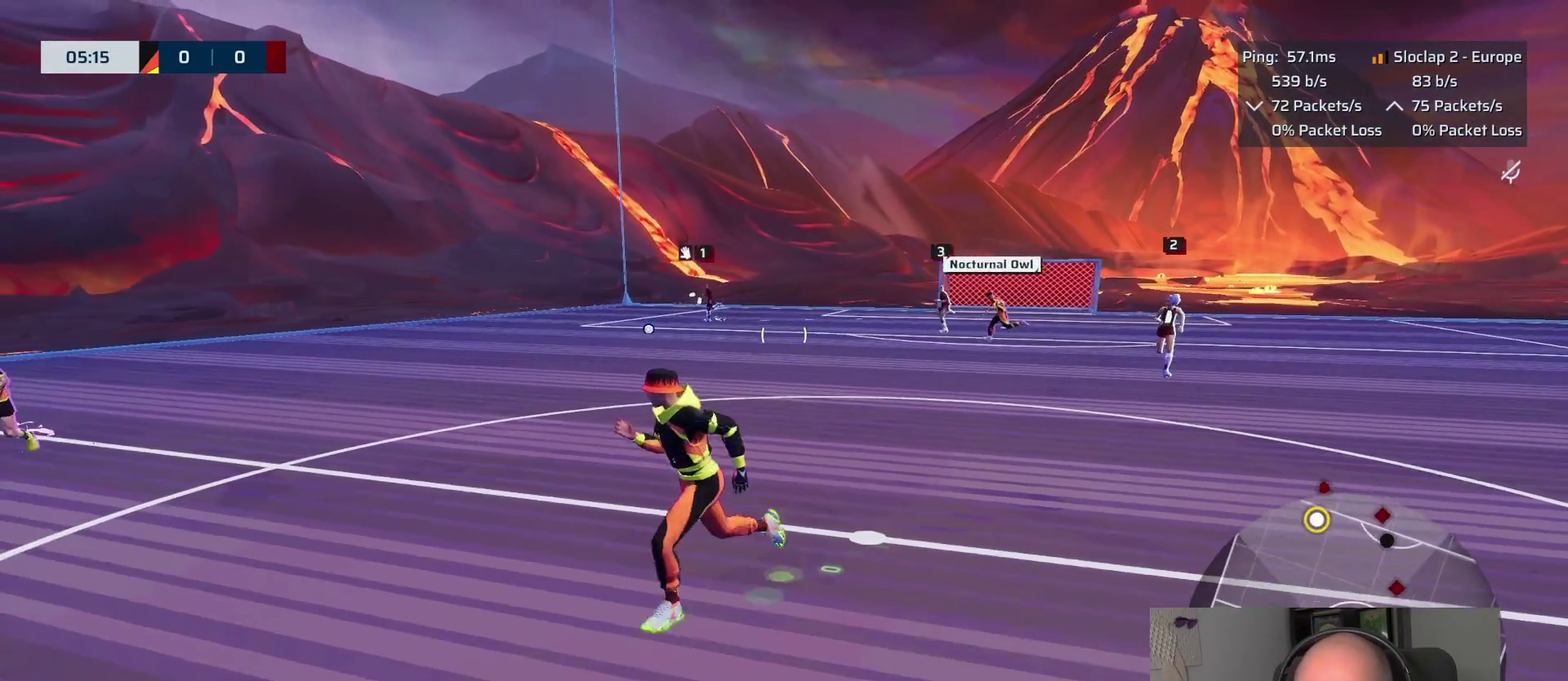
{"buttons": ["L1"], "left_stick": "down-left", "right_stick": "center", "events": [[383, "L3", "down"], [500, "L3", "up"]]}
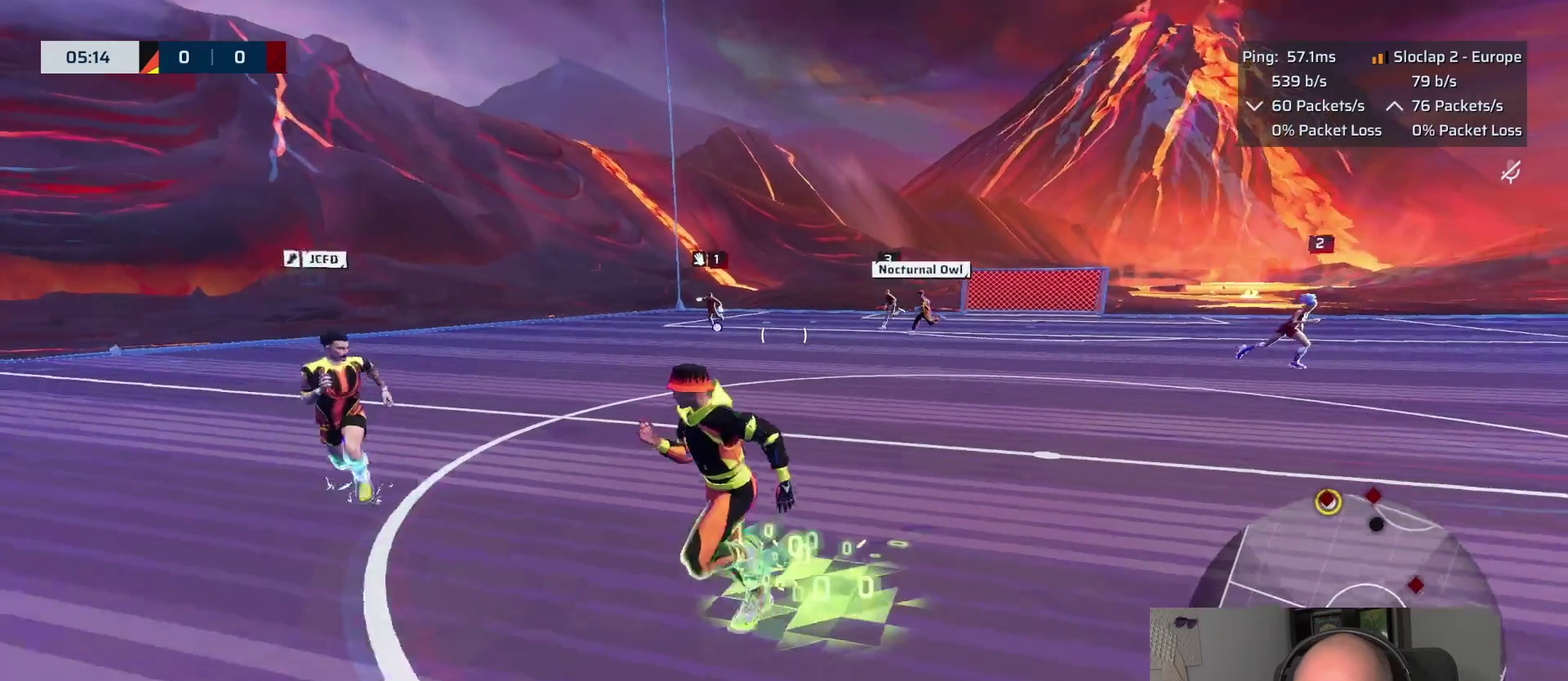
{"buttons": ["L1"], "left_stick": "down-left", "right_stick": "center", "events": [[133, "left_stick", "up-right"], [500, "left_stick", "down-left"]]}
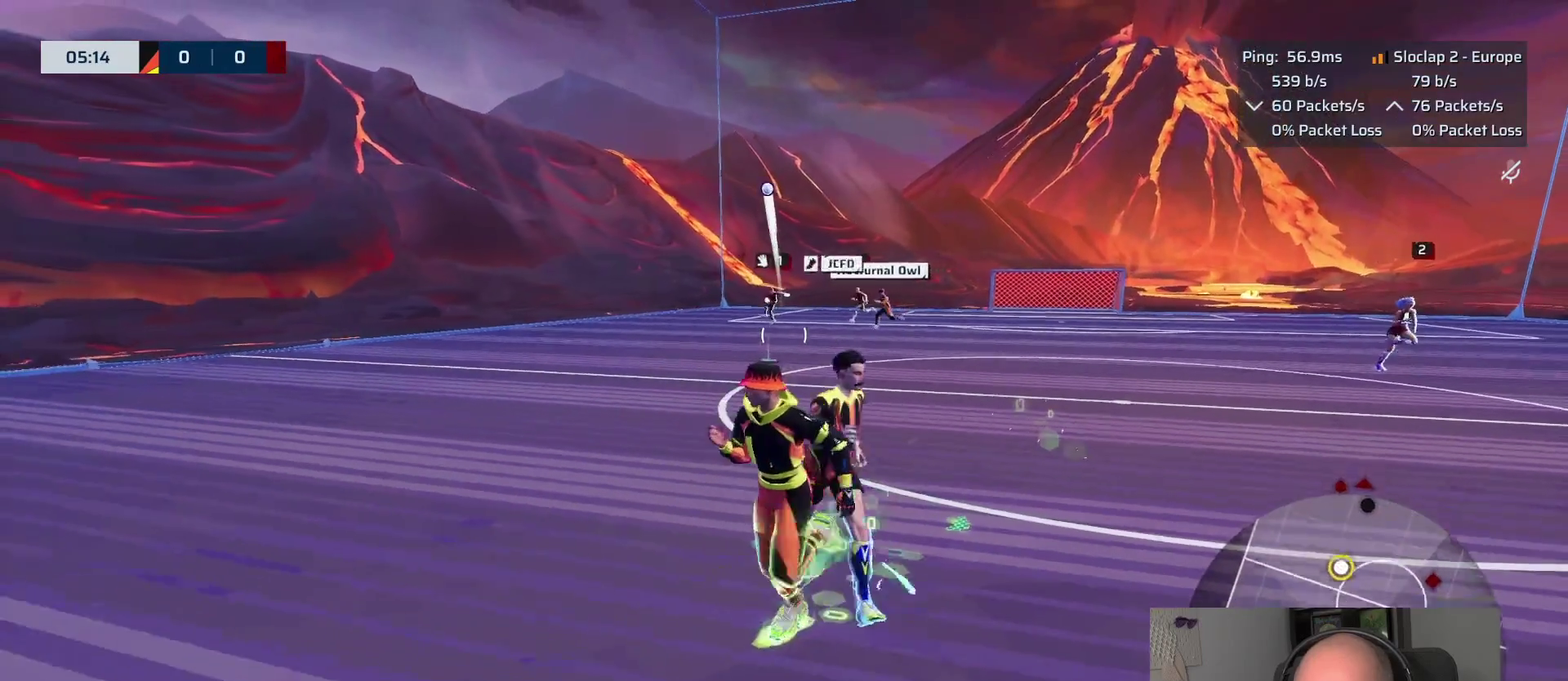
{"buttons": ["L1"], "left_stick": "left", "right_stick": "left", "events": [[117, "left_stick", "up"], [200, "left_stick", "down"], [317, "right_stick", "left"], [367, "left_stick", "up-right"], [433, "left_stick", "left"]]}
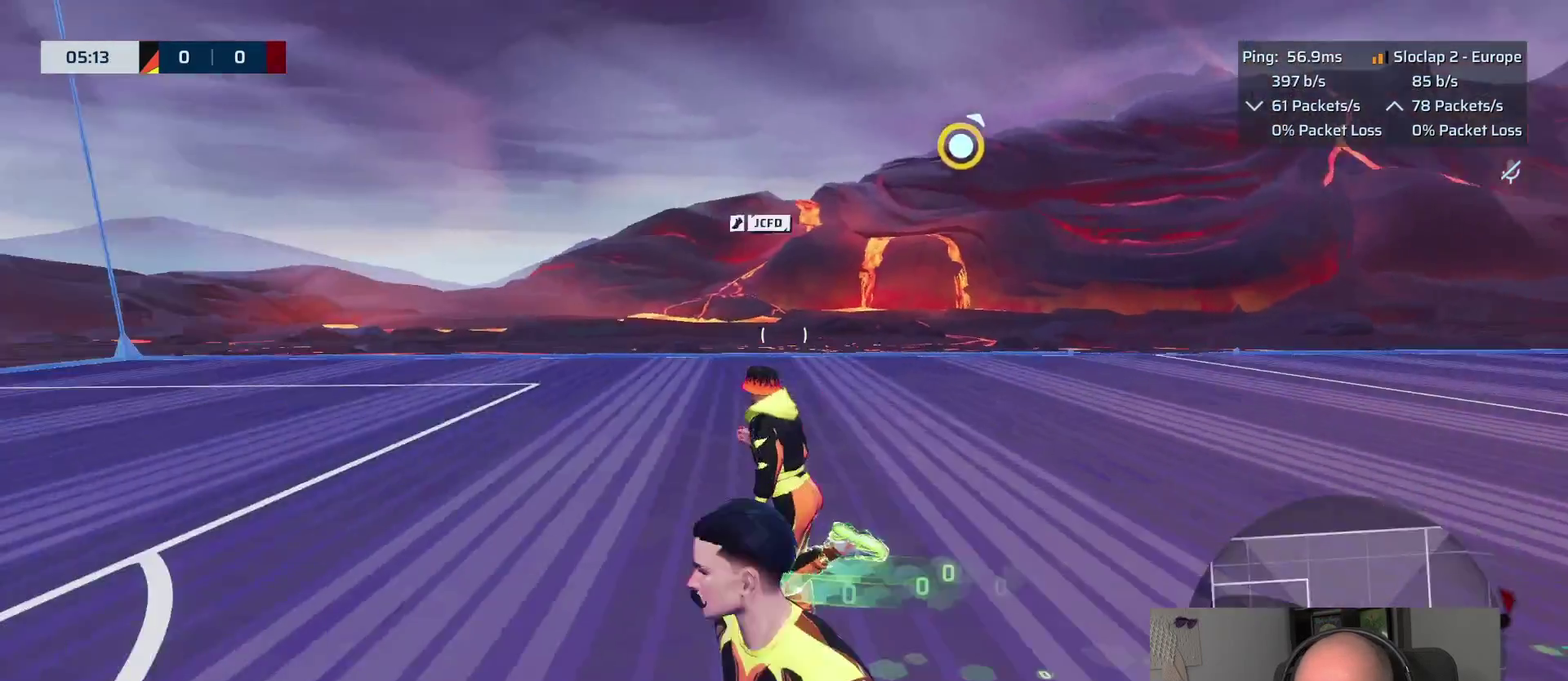
{"buttons": ["L1"], "left_stick": "up", "right_stick": "center", "events": [[33, "left_stick", "down-right"], [250, "right_stick", "center"], [283, "left_stick", "up"]]}
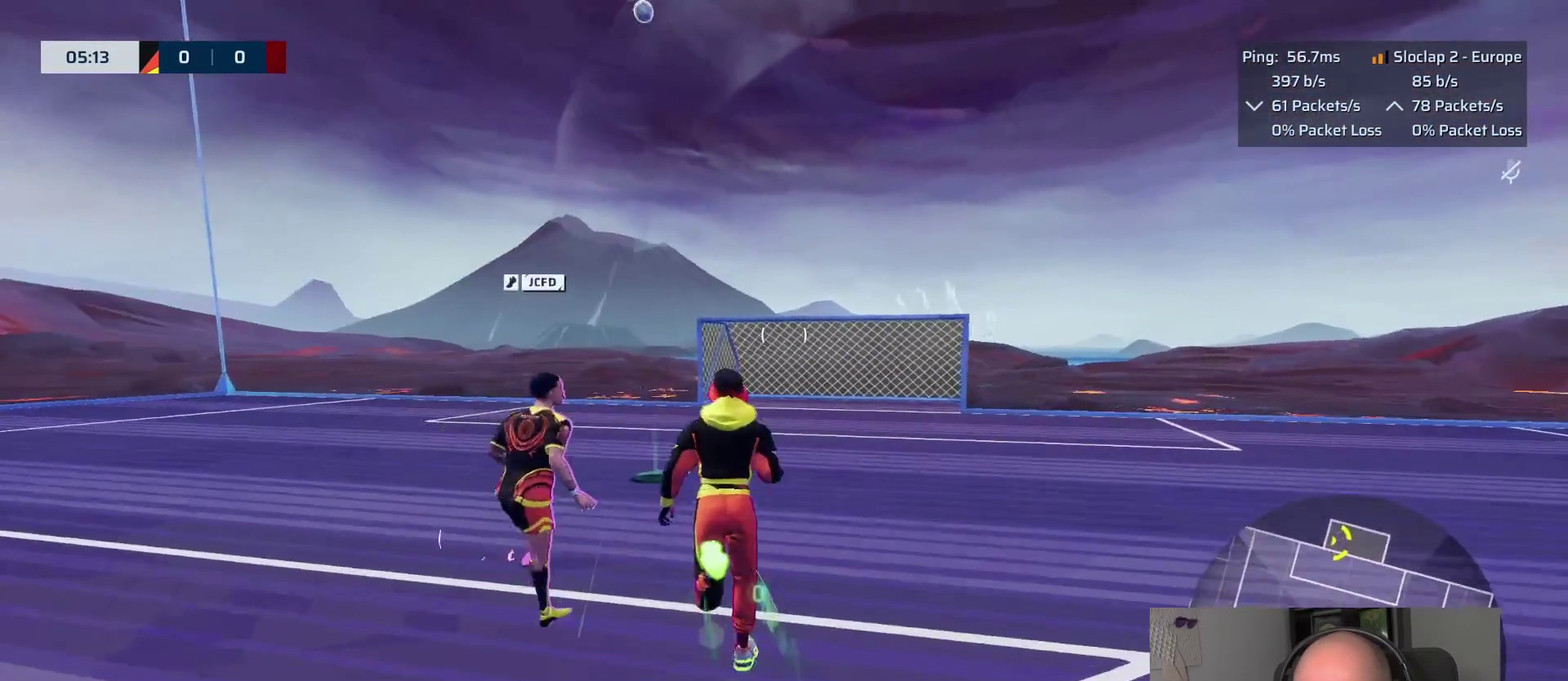
{"buttons": ["L1"], "left_stick": "up", "right_stick": "center", "events": []}
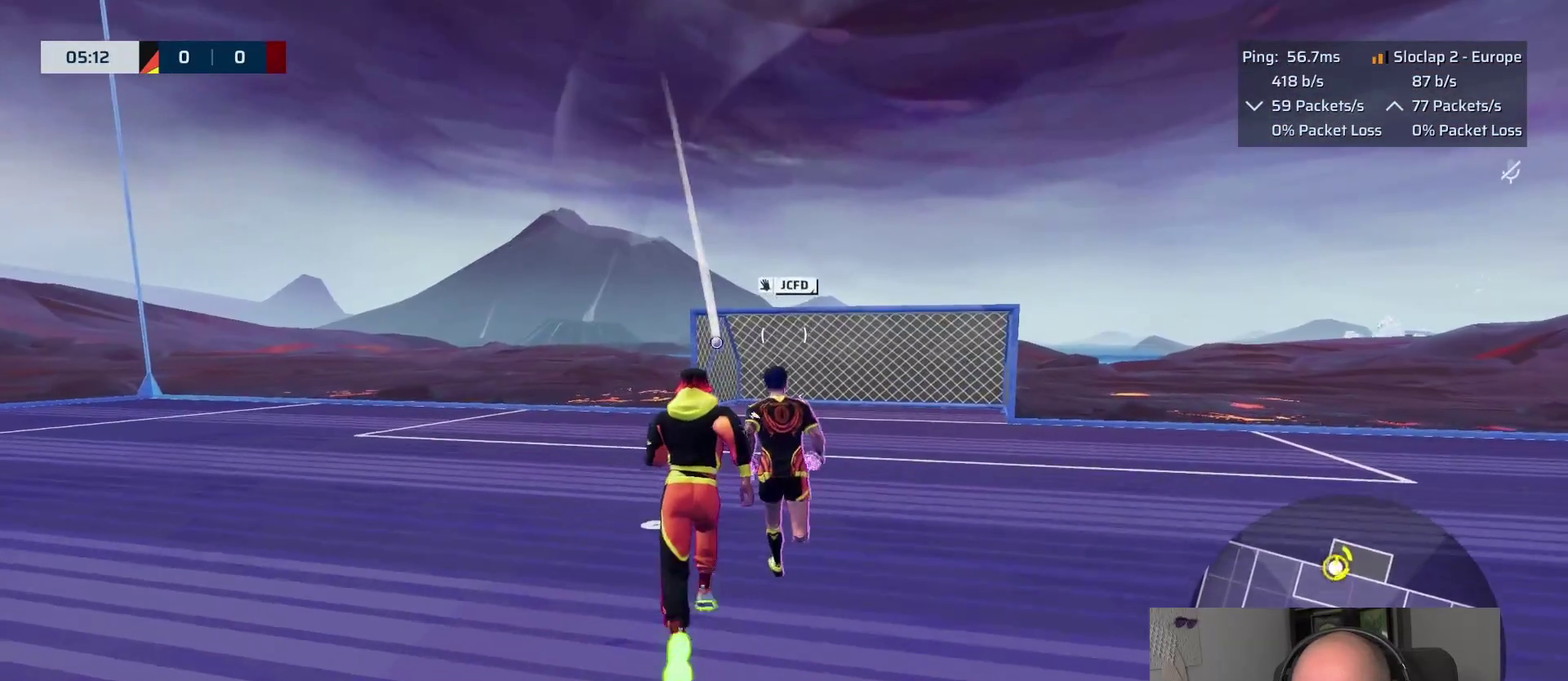
{"buttons": [], "left_stick": "up", "right_stick": "center", "events": [[467, "L1", "up"]]}
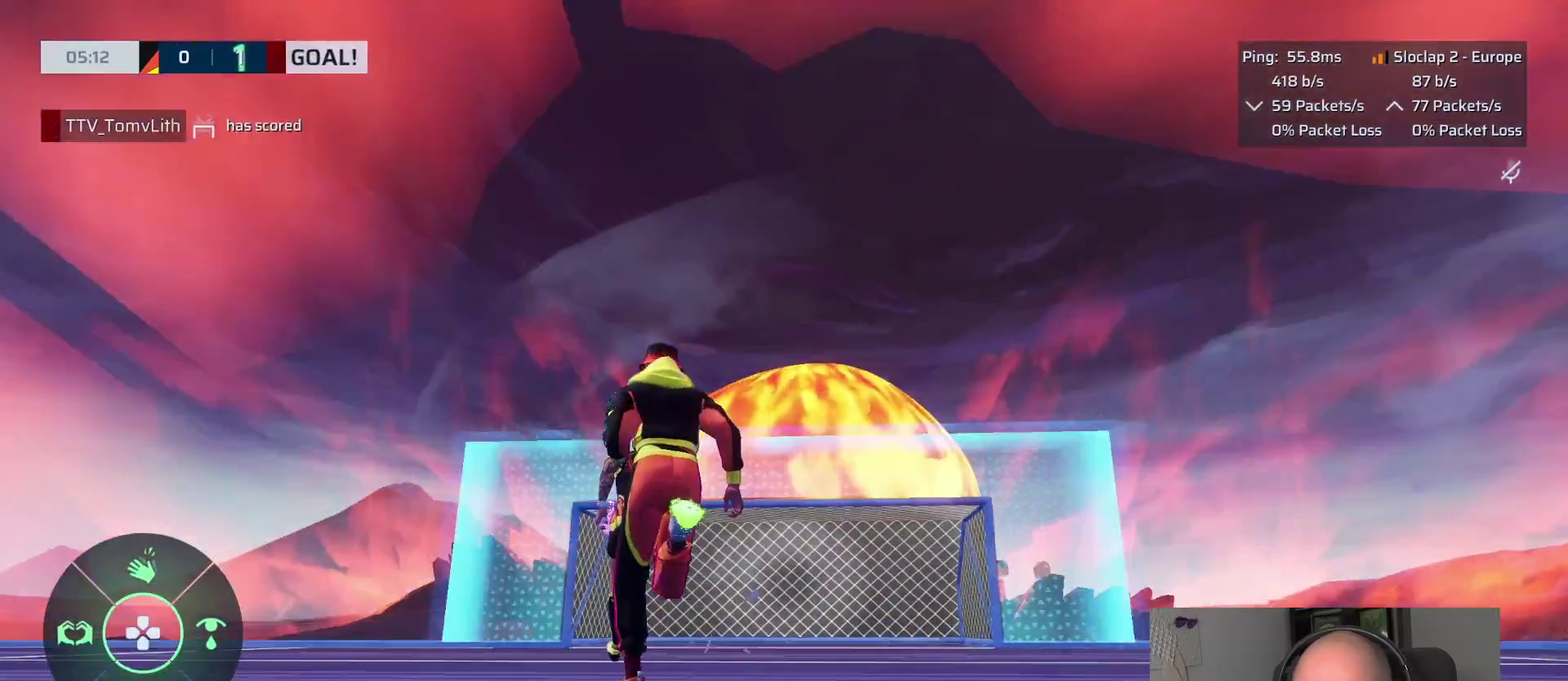
{"buttons": [], "left_stick": "center", "right_stick": "center", "events": [[250, "left_stick", "center"]]}